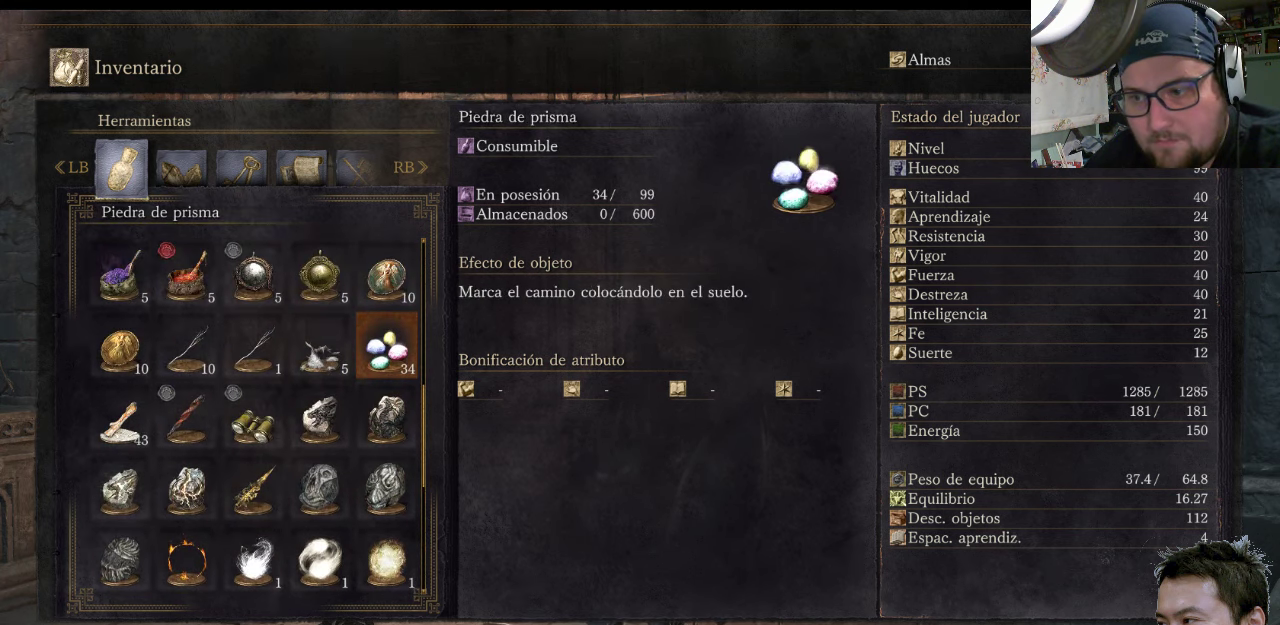
Gameplay with a controller (PlayStation layout); each line is a JSON object with the inputs held at the frame after it. "events" lists button and stick changes between this image and that frame as [ms after this image, input, new state], when the widget could be followed in between. Not read: L2 L3 R2 R3.
{"buttons": [], "left_stick": "center", "right_stick": "center", "events": [[283, "DPAD_DOWN", "down"], [383, "DPAD_DOWN", "up"]]}
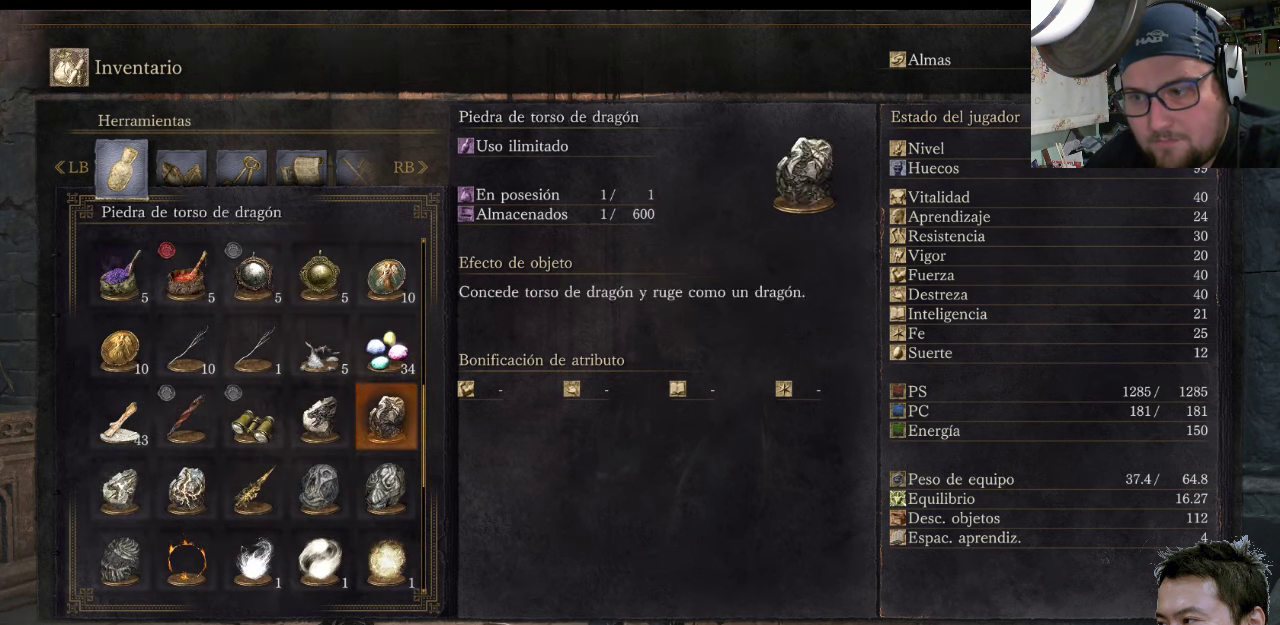
{"buttons": ["DPAD_LEFT"], "left_stick": "center", "right_stick": "center", "events": [[16, "DPAD_DOWN", "down"], [150, "DPAD_DOWN", "up"], [250, "DPAD_LEFT", "down"], [383, "DPAD_LEFT", "up"], [483, "DPAD_LEFT", "down"]]}
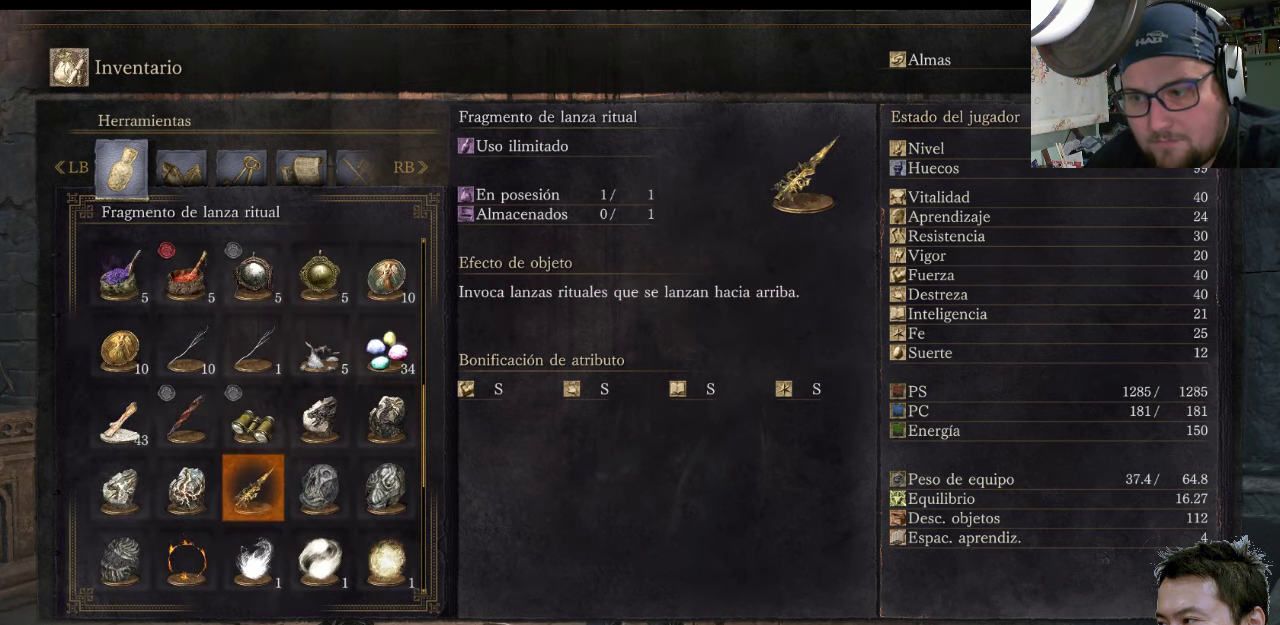
{"buttons": [], "left_stick": "center", "right_stick": "center", "events": [[150, "DPAD_LEFT", "up"]]}
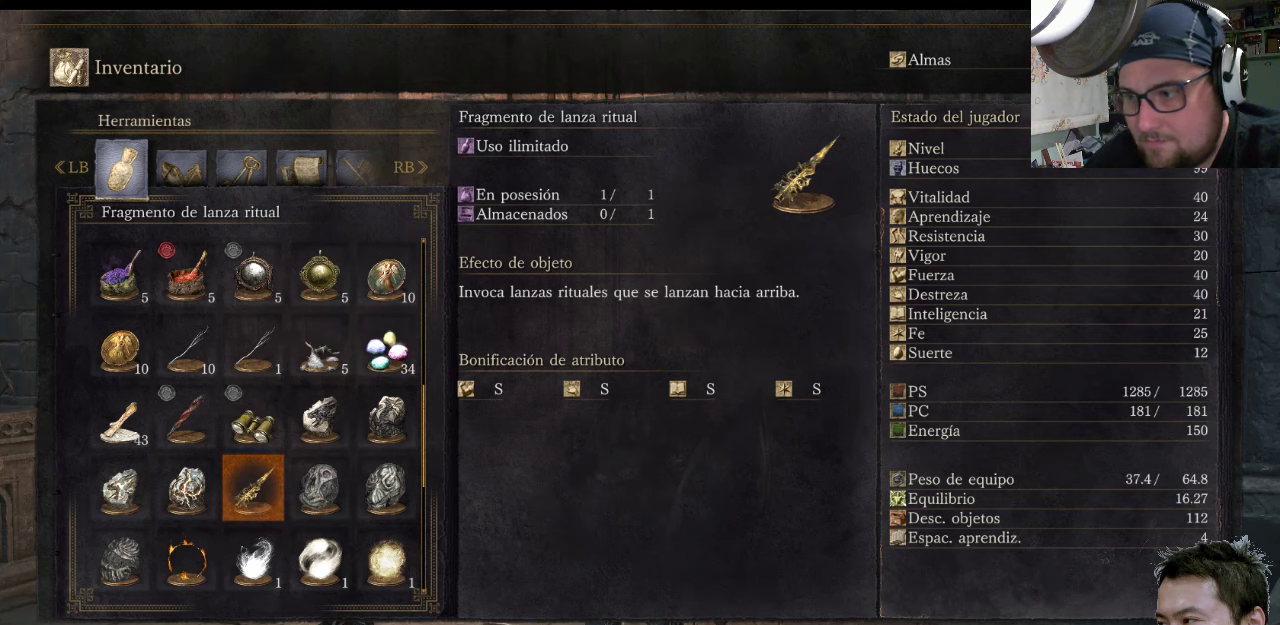
{"buttons": [], "left_stick": "center", "right_stick": "right", "events": [[267, "right_stick", "right"]]}
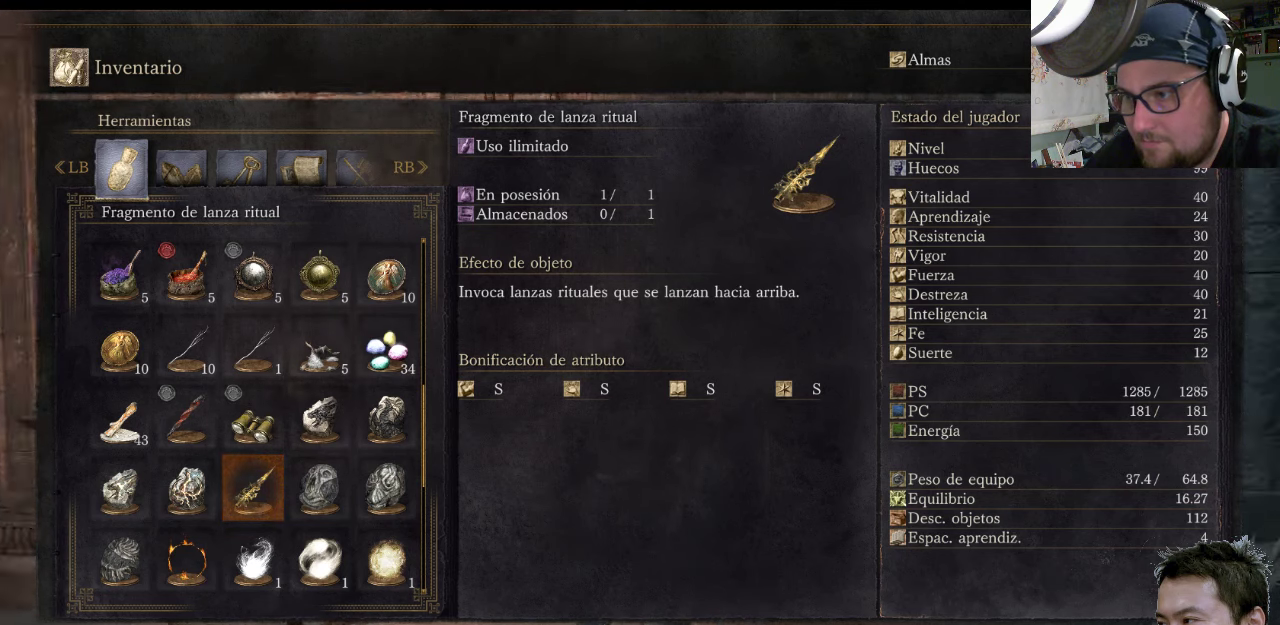
{"buttons": [], "left_stick": "center", "right_stick": "center", "events": [[67, "right_stick", "up-right"], [200, "right_stick", "center"]]}
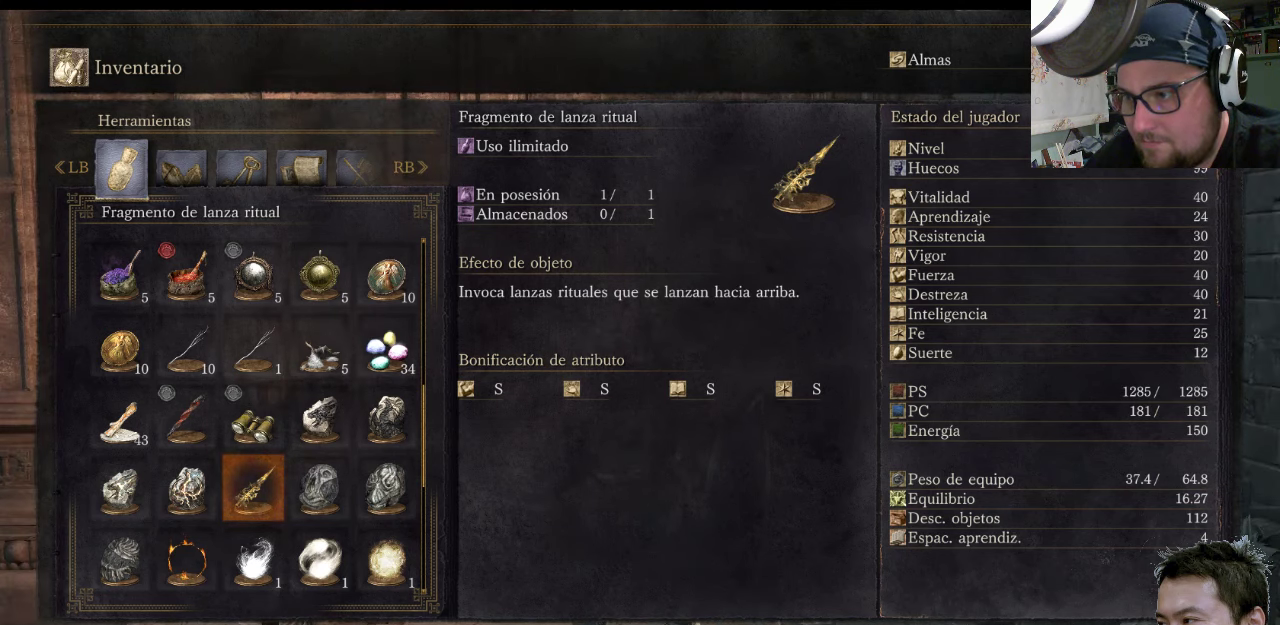
{"buttons": [], "left_stick": "center", "right_stick": "center", "events": [[200, "DPAD_UP", "down"], [367, "DPAD_UP", "up"]]}
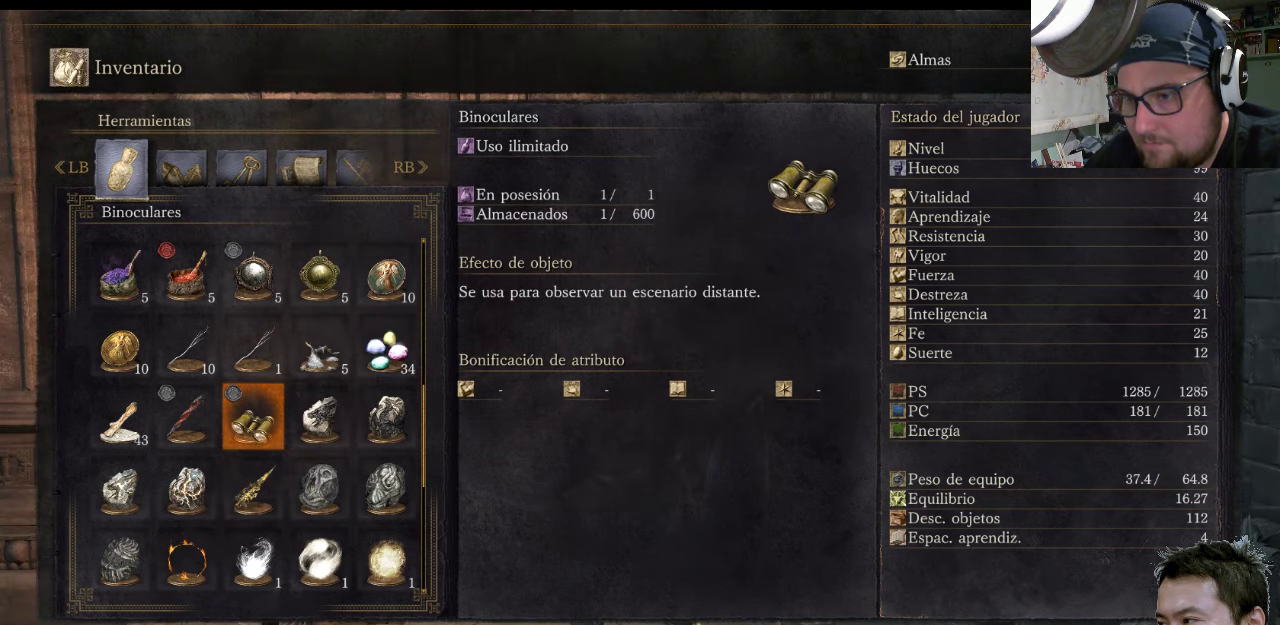
{"buttons": ["DPAD_UP"], "left_stick": "center", "right_stick": "center", "events": [[67, "DPAD_UP", "down"], [217, "DPAD_UP", "up"], [383, "DPAD_UP", "down"]]}
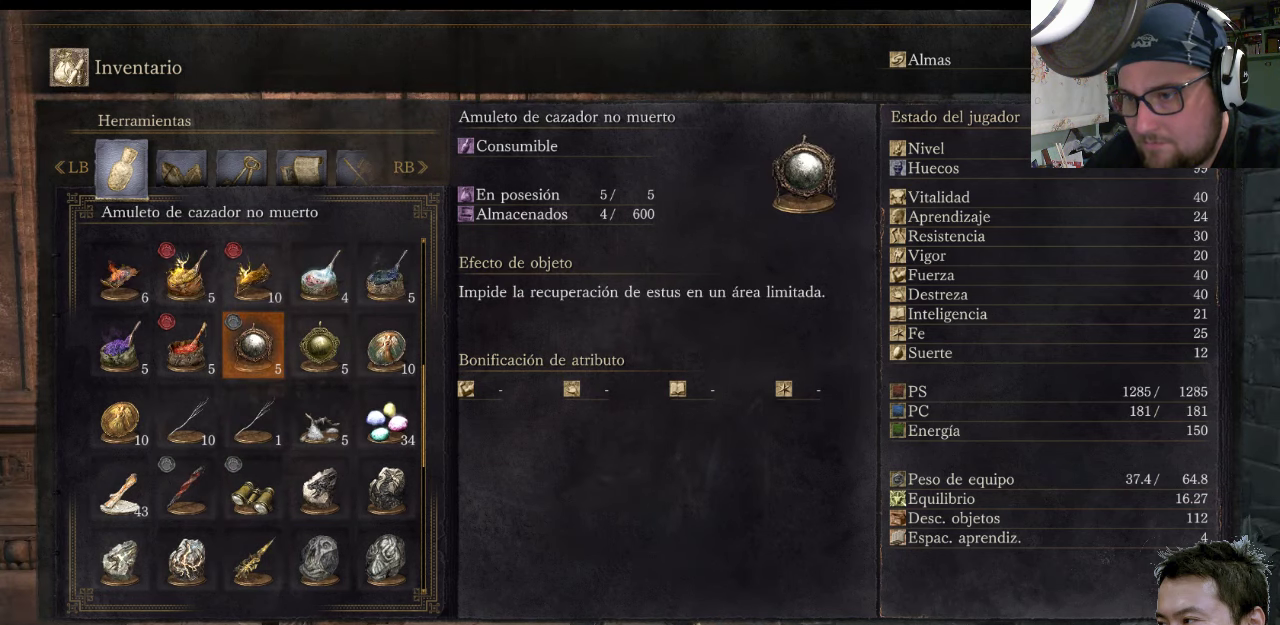
{"buttons": [], "left_stick": "center", "right_stick": "center", "events": [[50, "DPAD_UP", "up"]]}
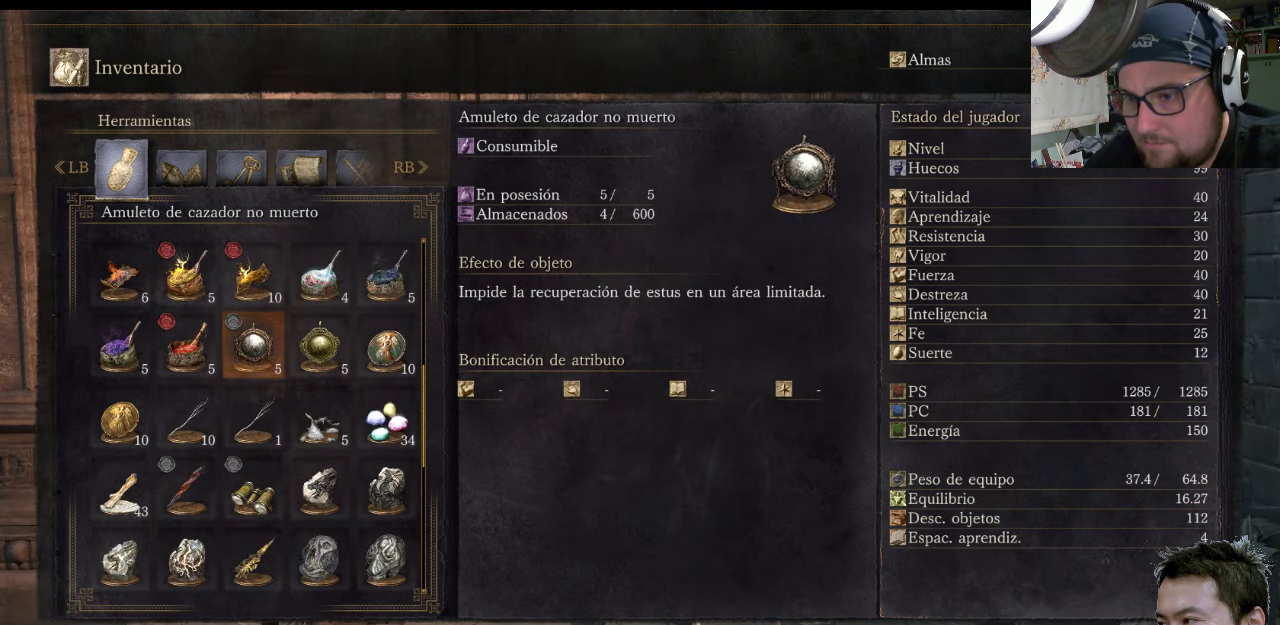
{"buttons": [], "left_stick": "center", "right_stick": "center", "events": [[83, "DPAD_DOWN", "down"], [217, "DPAD_DOWN", "up"]]}
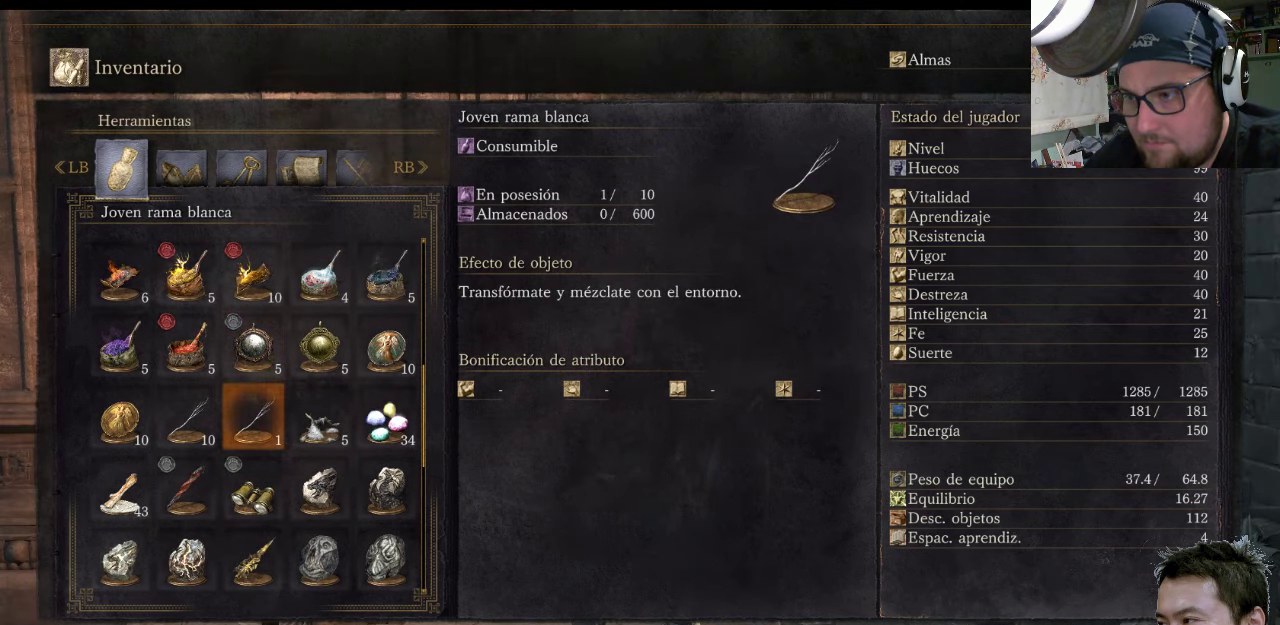
{"buttons": [], "left_stick": "center", "right_stick": "center", "events": []}
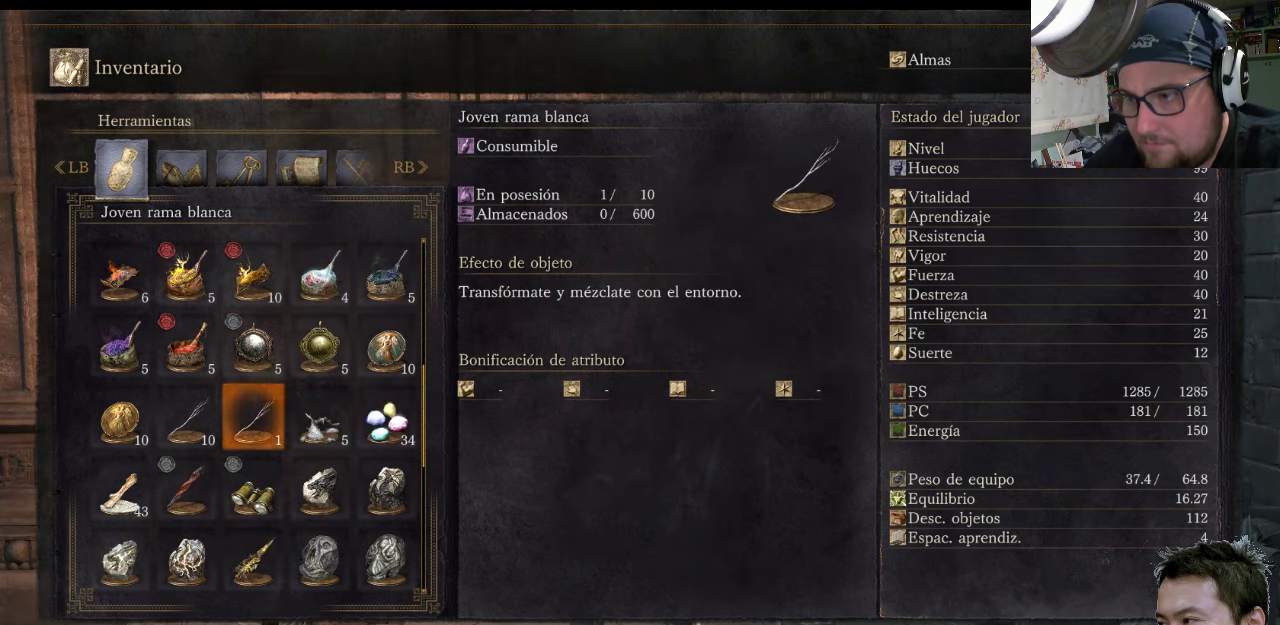
{"buttons": [], "left_stick": "center", "right_stick": "center", "events": [[33, "DPAD_UP", "down"], [167, "DPAD_UP", "up"]]}
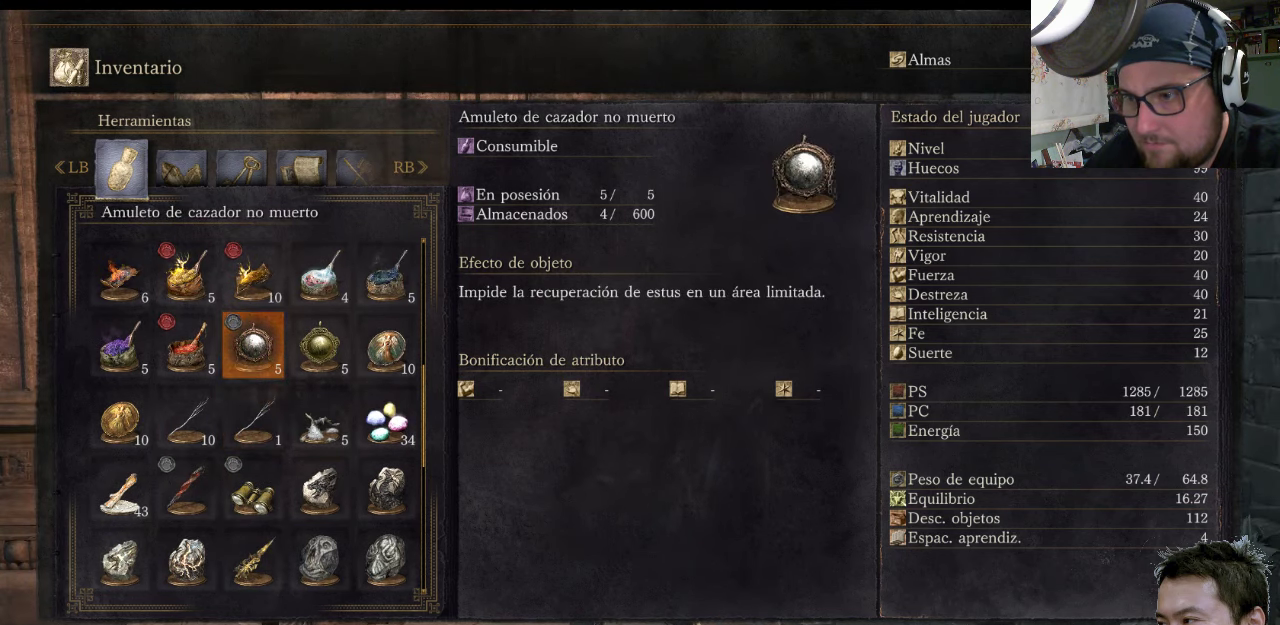
{"buttons": [], "left_stick": "center", "right_stick": "center", "events": [[133, "DPAD_UP", "down"], [300, "DPAD_UP", "up"]]}
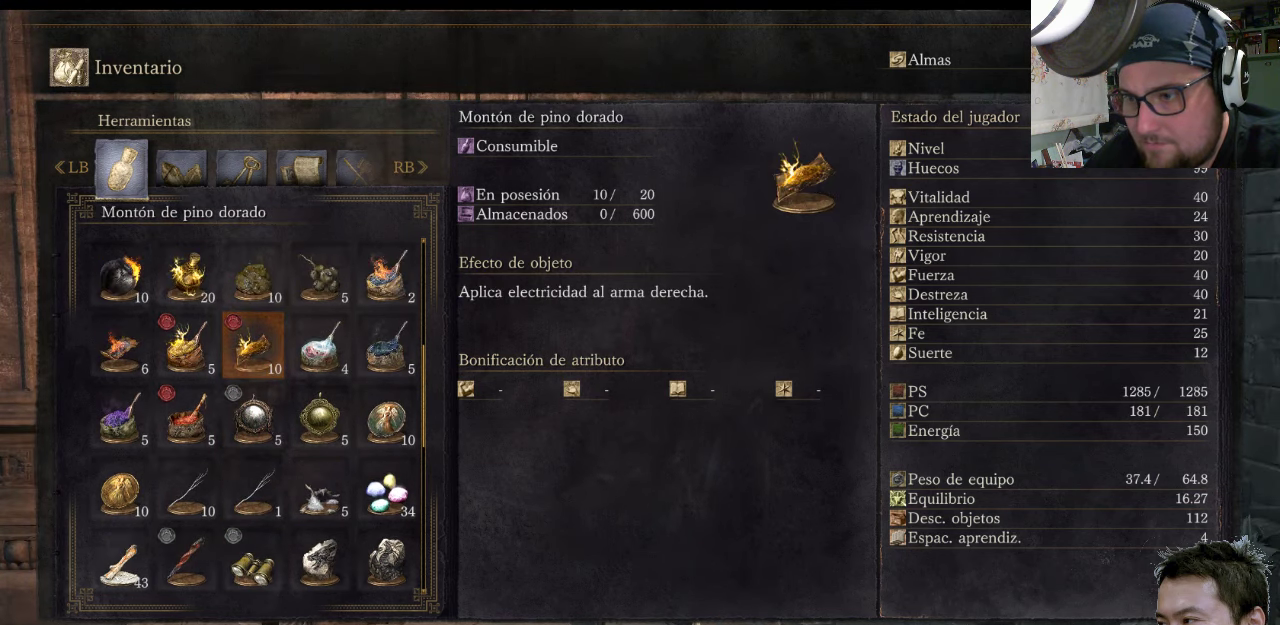
{"buttons": [], "left_stick": "center", "right_stick": "center", "events": [[367, "DPAD_DOWN", "down"], [467, "DPAD_DOWN", "up"]]}
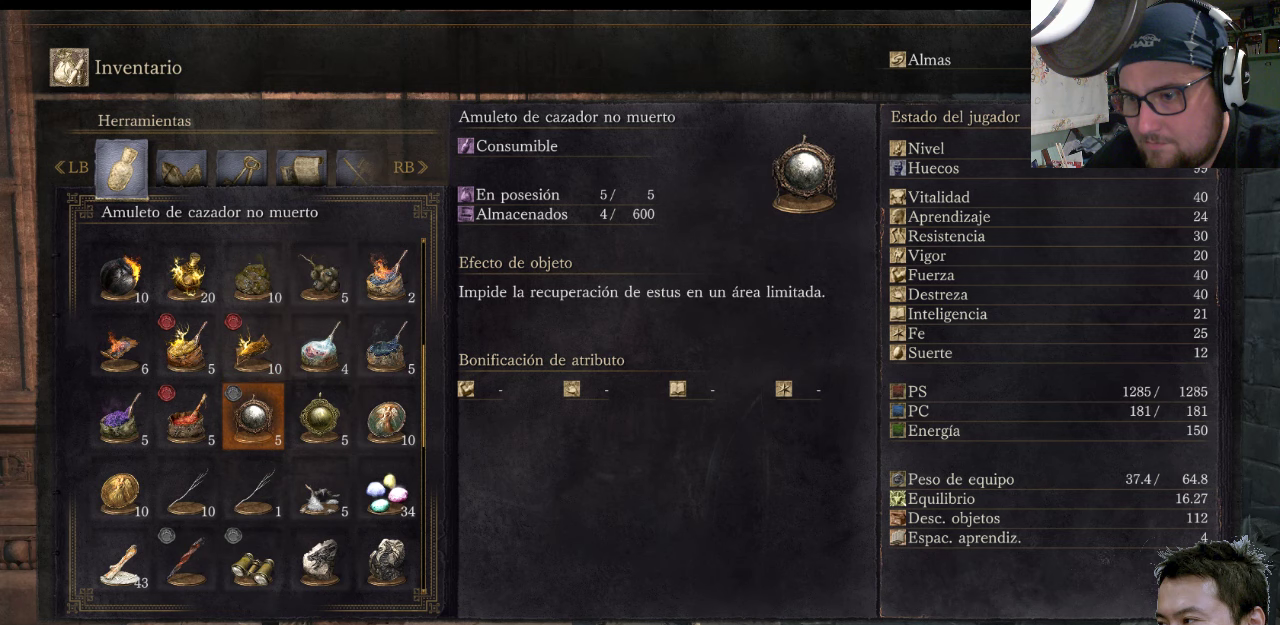
{"buttons": ["DPAD_LEFT"], "left_stick": "center", "right_stick": "center", "events": [[84, "DPAD_DOWN", "down"], [184, "DPAD_DOWN", "up"], [350, "DPAD_LEFT", "down"]]}
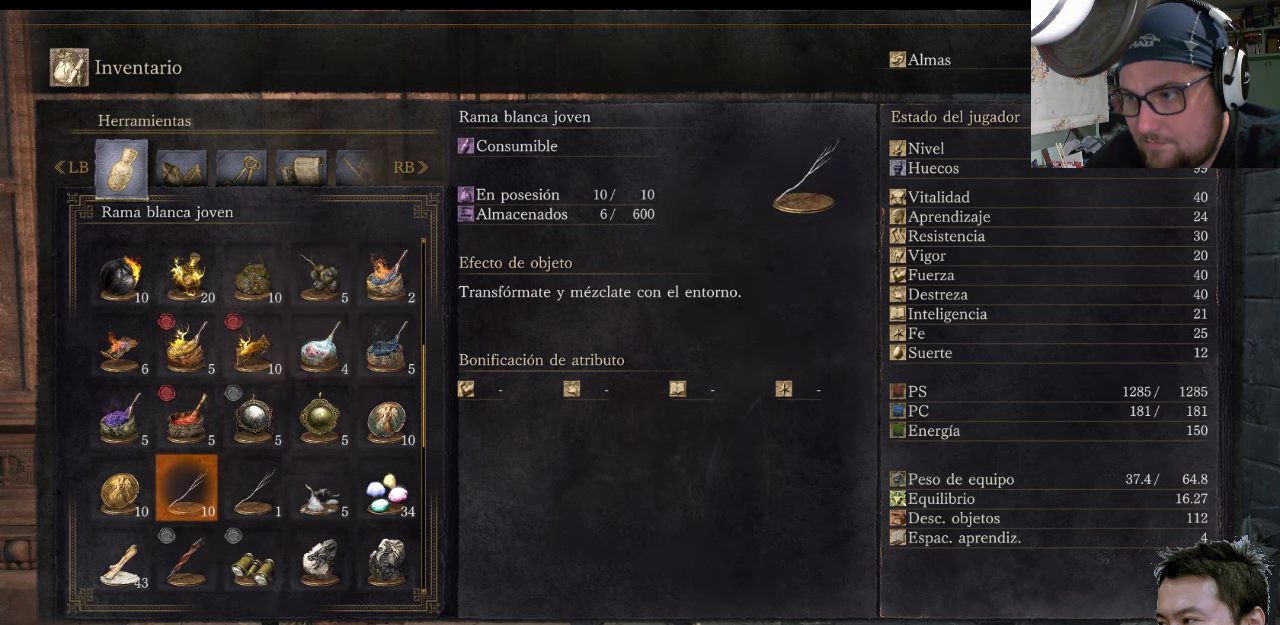
{"buttons": [], "left_stick": "center", "right_stick": "center", "events": [[17, "DPAD_LEFT", "up"]]}
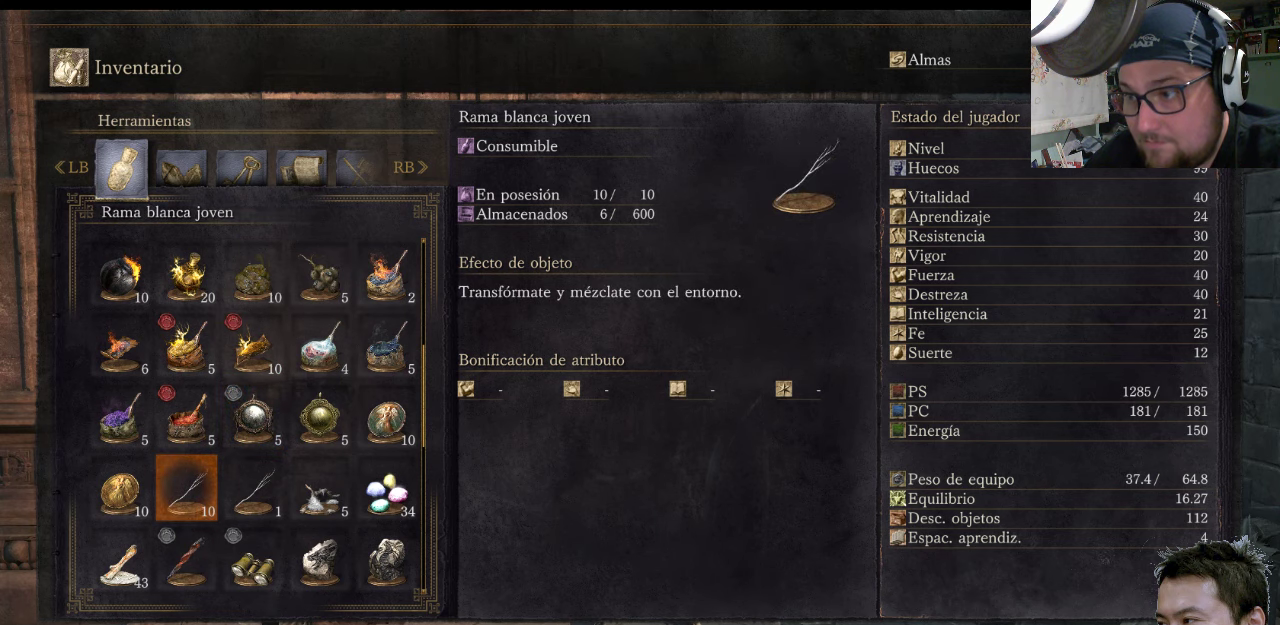
{"buttons": [], "left_stick": "center", "right_stick": "center", "events": [[250, "CROSS", "down"], [384, "CROSS", "up"]]}
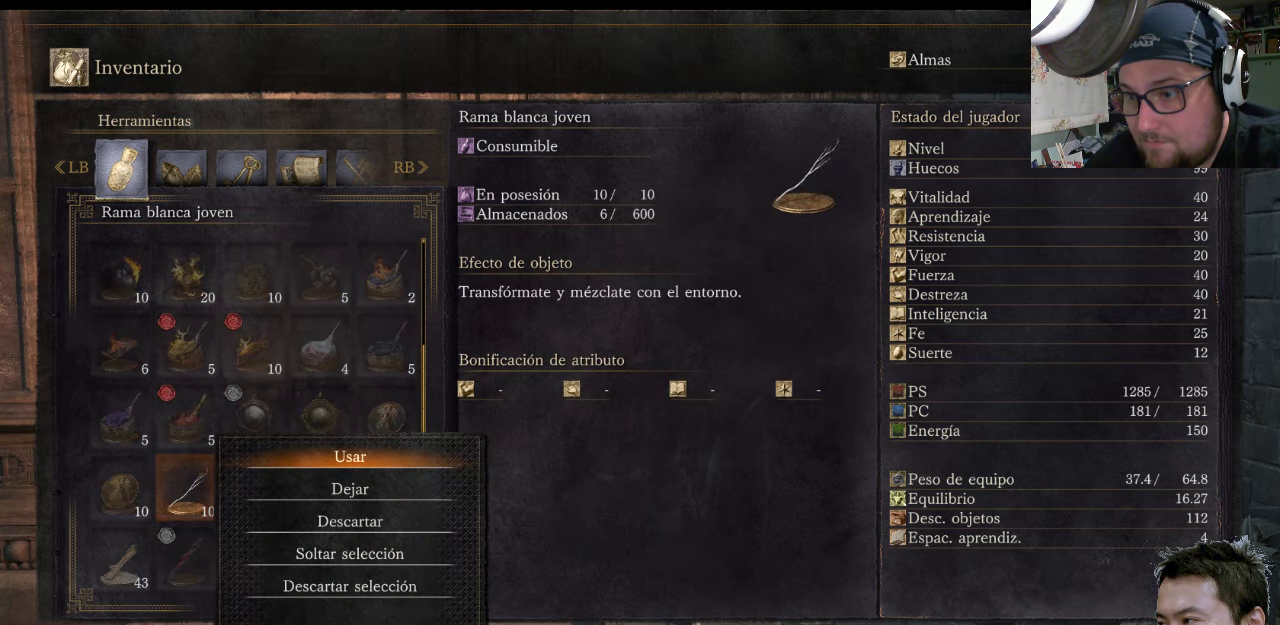
{"buttons": [], "left_stick": "center", "right_stick": "center", "events": [[334, "CROSS", "down"], [434, "CROSS", "up"]]}
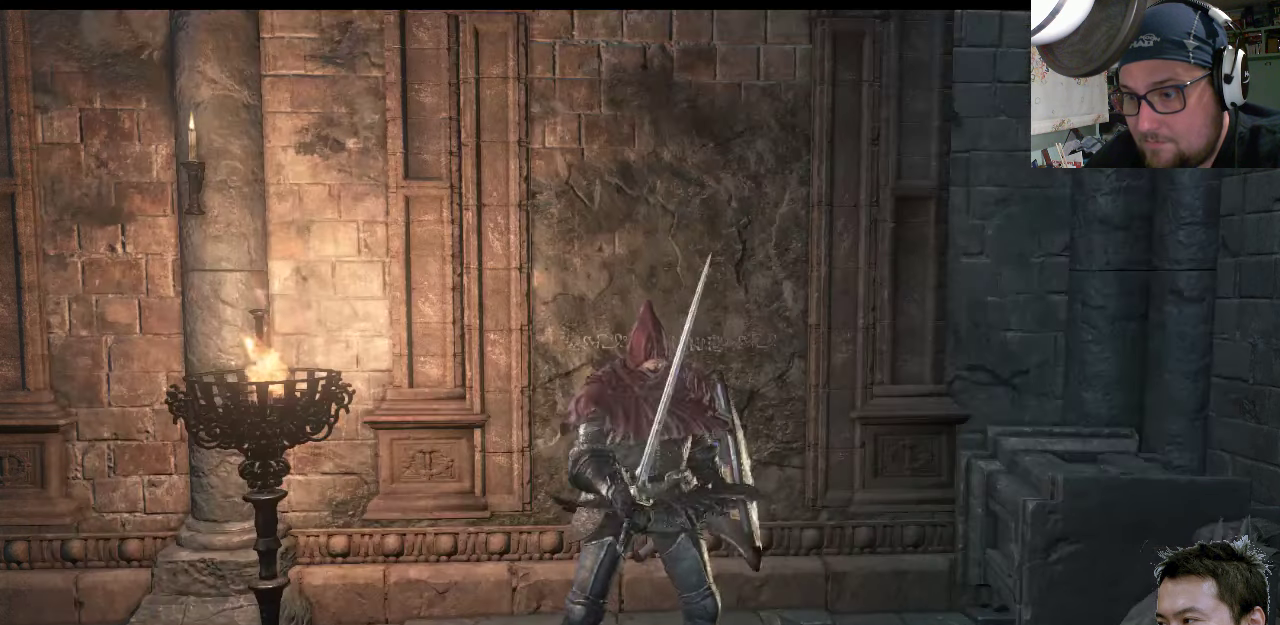
{"buttons": [], "left_stick": "center", "right_stick": "center", "events": []}
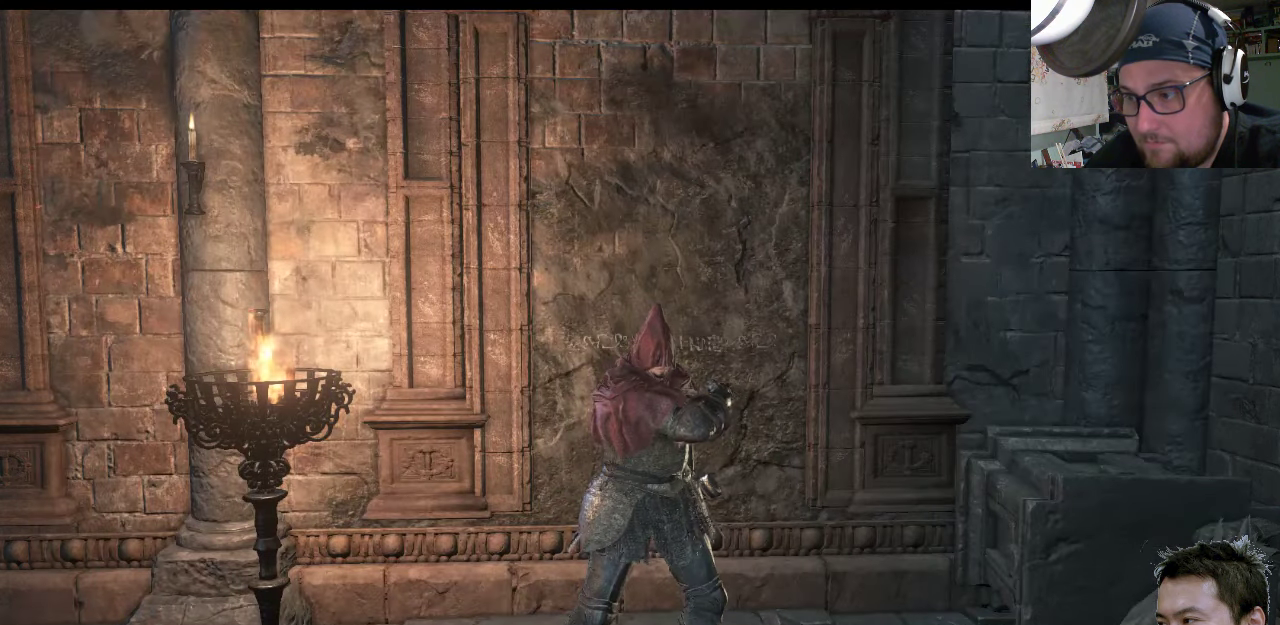
{"buttons": [], "left_stick": "center", "right_stick": "center", "events": []}
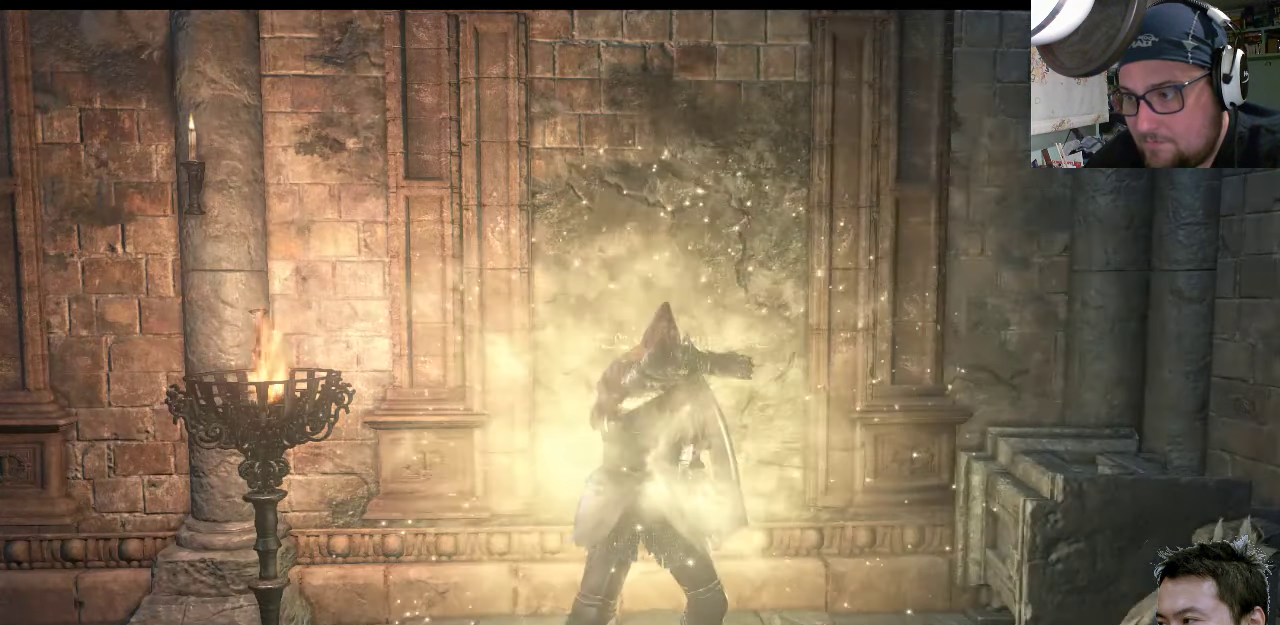
{"buttons": [], "left_stick": "center", "right_stick": "center", "events": []}
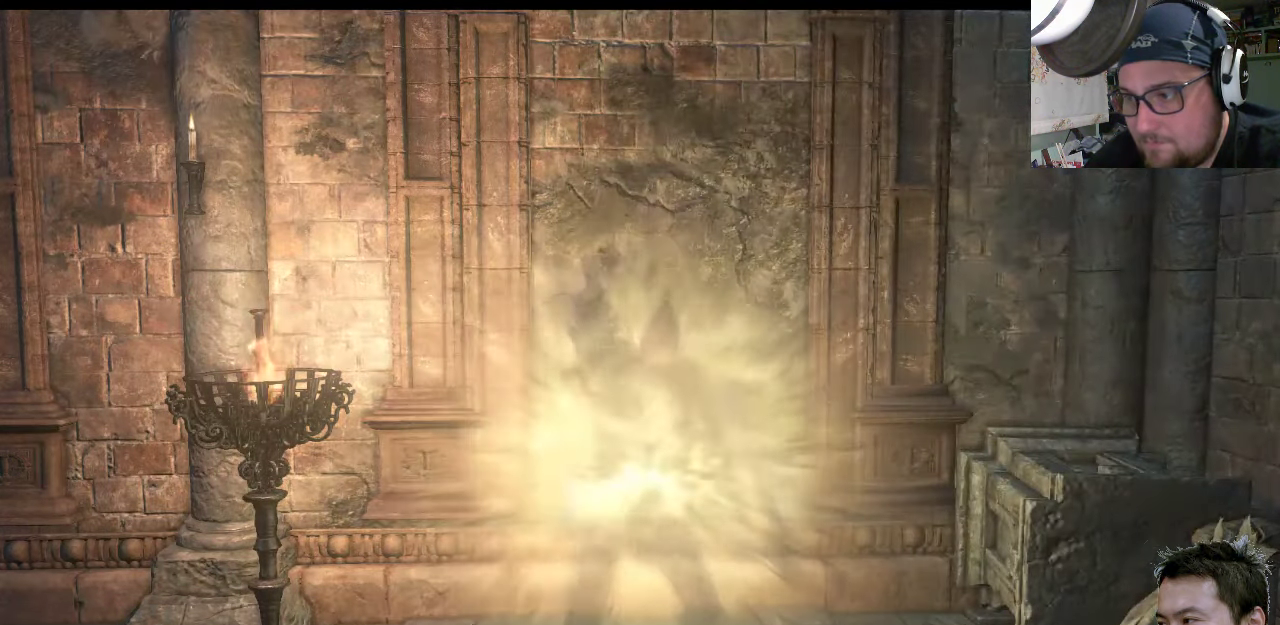
{"buttons": [], "left_stick": "center", "right_stick": "center", "events": []}
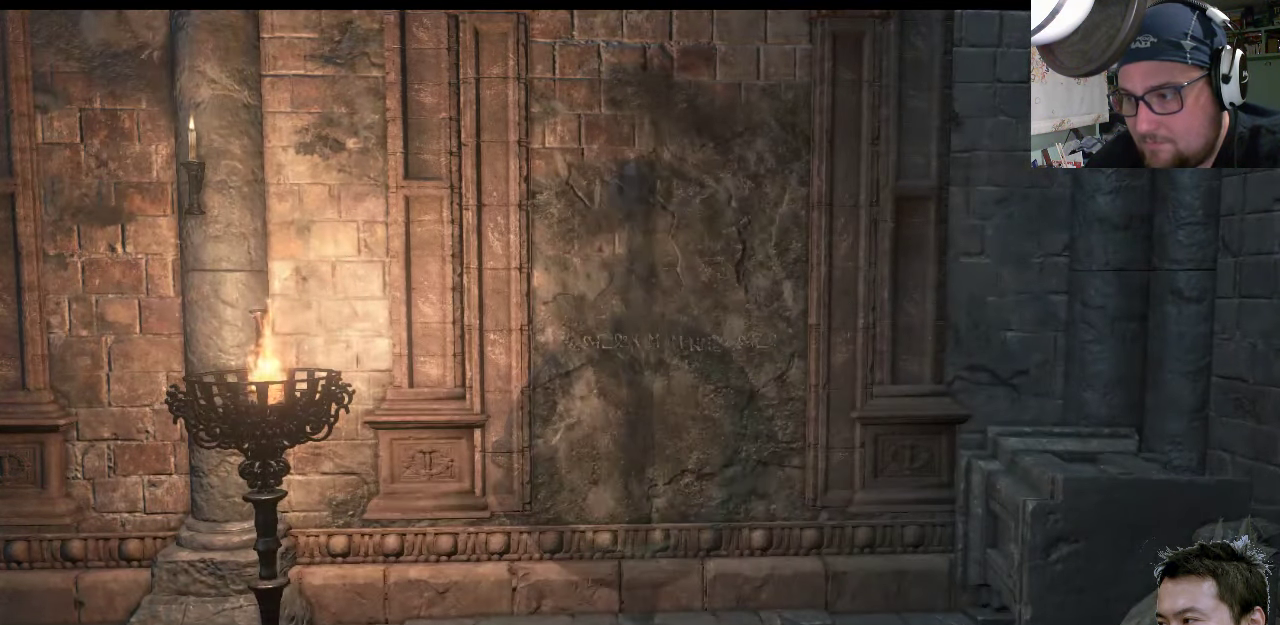
{"buttons": [], "left_stick": "center", "right_stick": "center", "events": []}
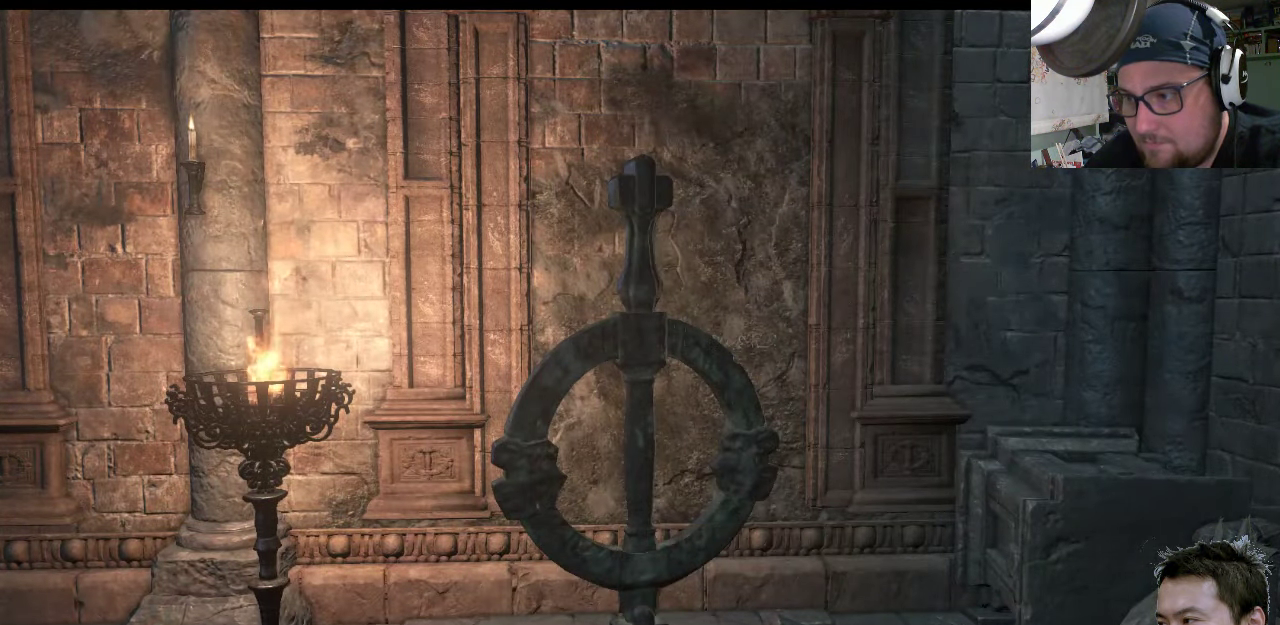
{"buttons": [], "left_stick": "center", "right_stick": "up-left", "events": [[217, "right_stick", "up-left"]]}
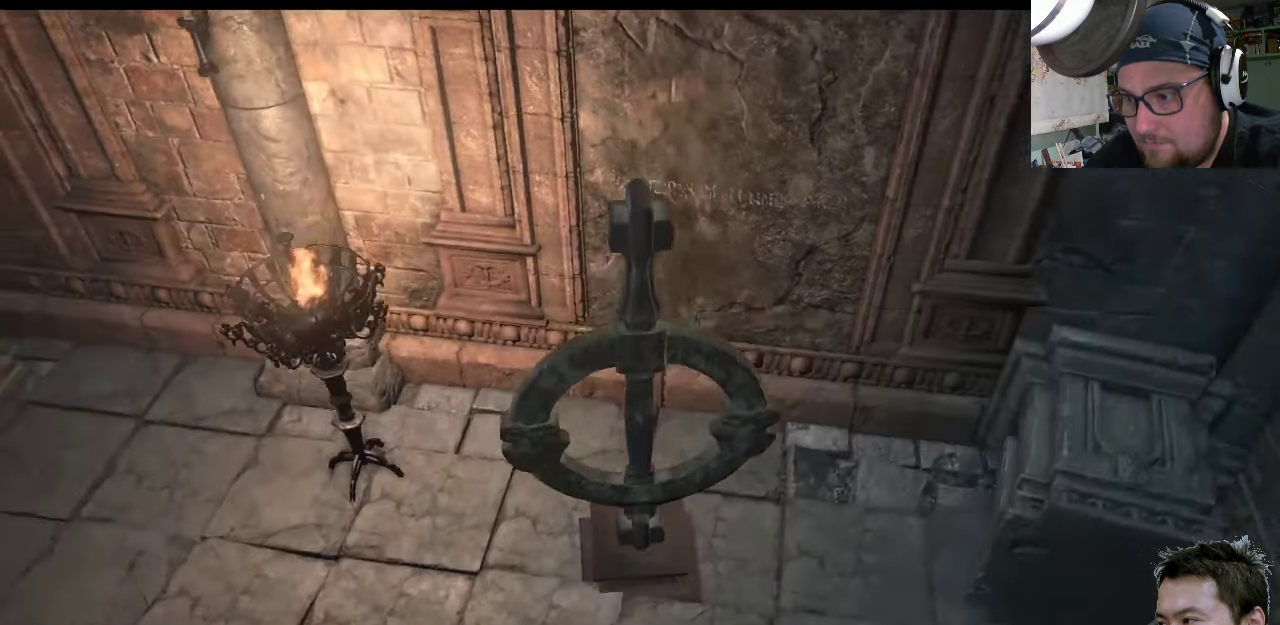
{"buttons": [], "left_stick": "center", "right_stick": "center", "events": [[100, "right_stick", "center"]]}
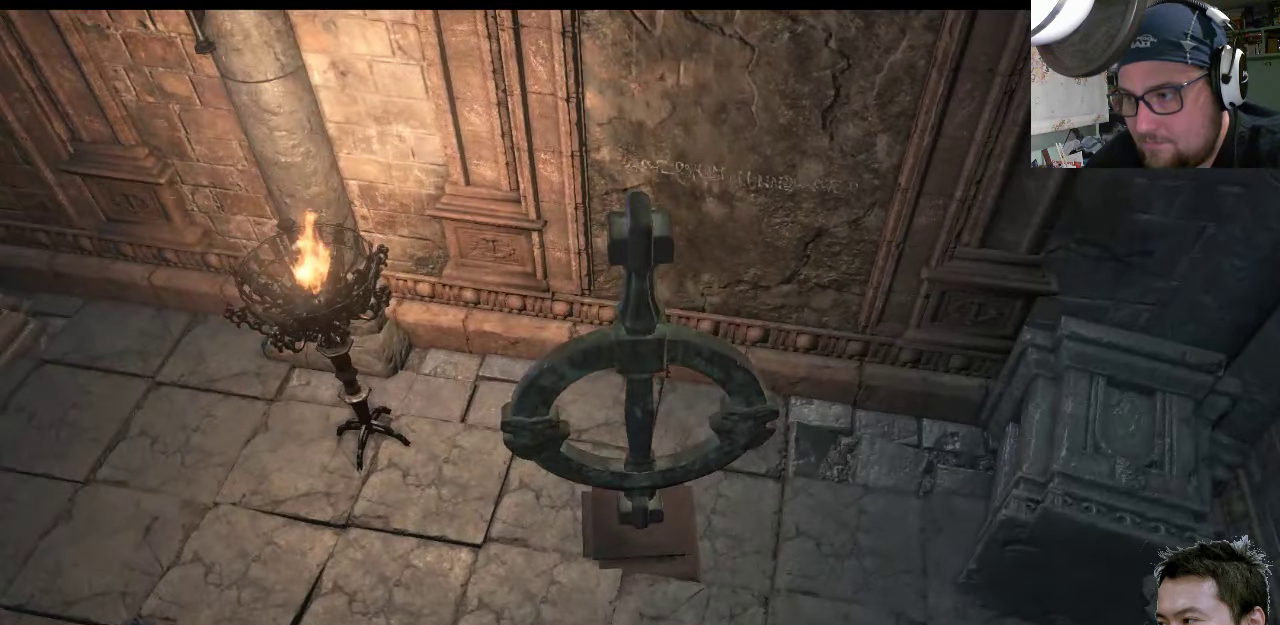
{"buttons": [], "left_stick": "center", "right_stick": "down-left", "events": [[333, "right_stick", "down-left"]]}
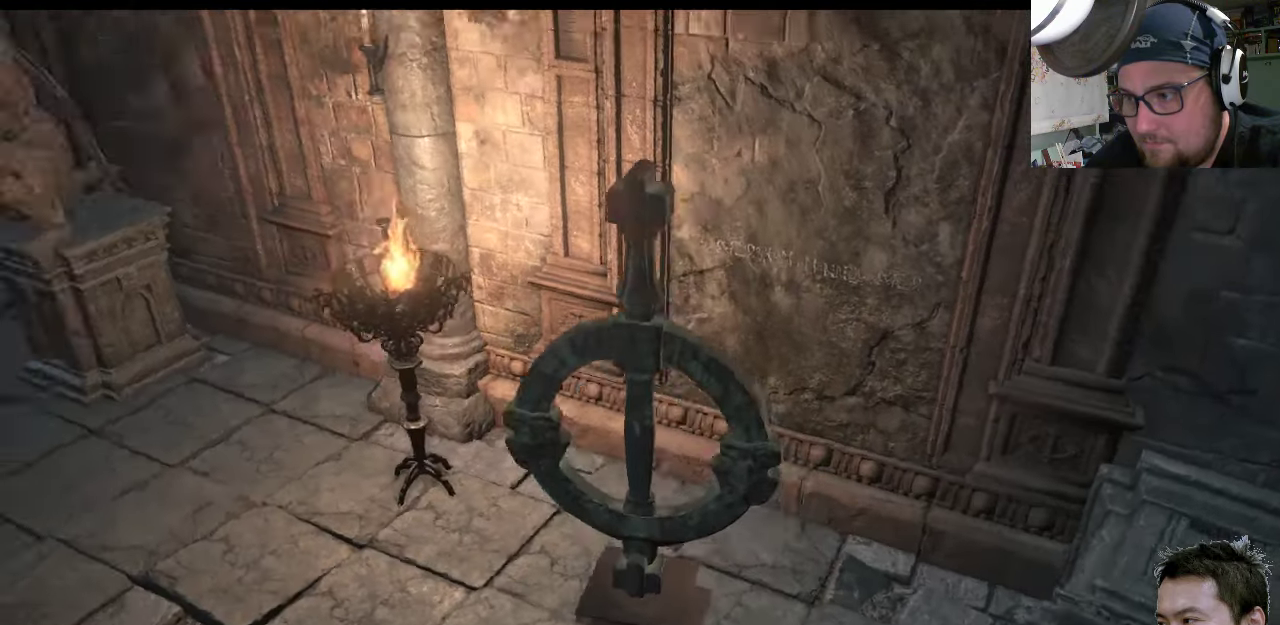
{"buttons": [], "left_stick": "center", "right_stick": "center", "events": [[233, "right_stick", "center"]]}